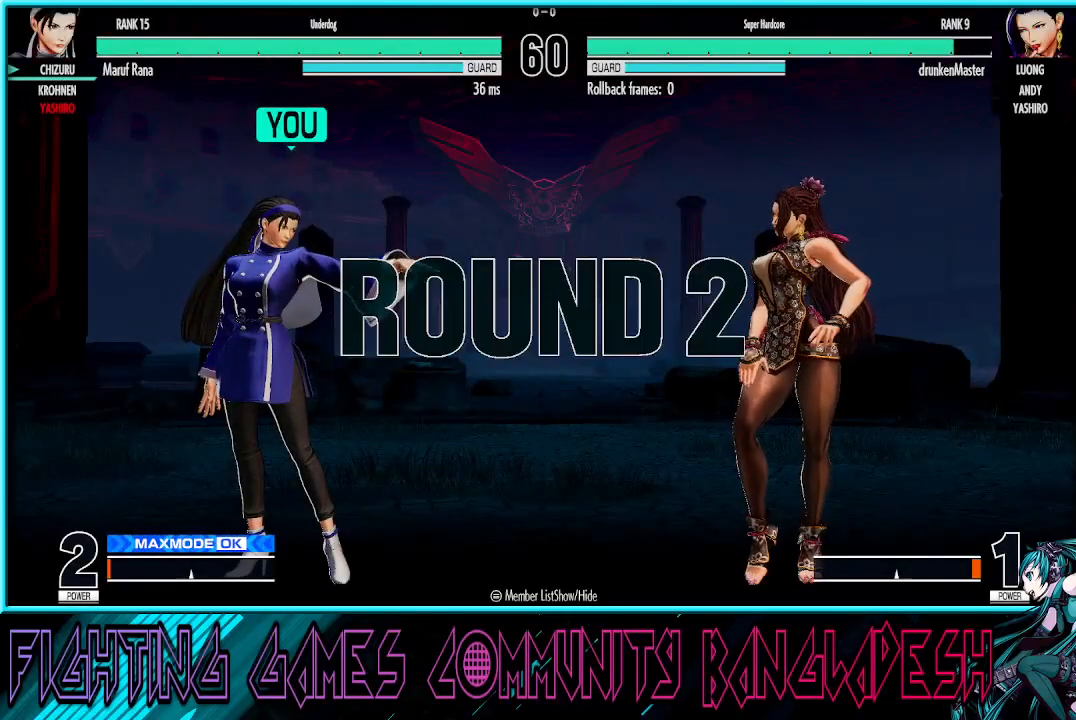
Gameplay with a controller (arcade stick); each line is a JSON object with the inputs held at the frame after it. "events" lists button and stick changes between this image and that frame as [ms after this image, input, new state], when the widget could be followed in between. Not read: L3 R3.
{"buttons": [], "left_stick": "right", "events": [[17, "TRIANGLE", "down"], [100, "CROSS", "down"], [133, "TRIANGLE", "up"], [150, "left_stick", "down"], [183, "CROSS", "up"], [250, "left_stick", "left"], [333, "CROSS", "down"], [400, "left_stick", "right"], [483, "CROSS", "up"]]}
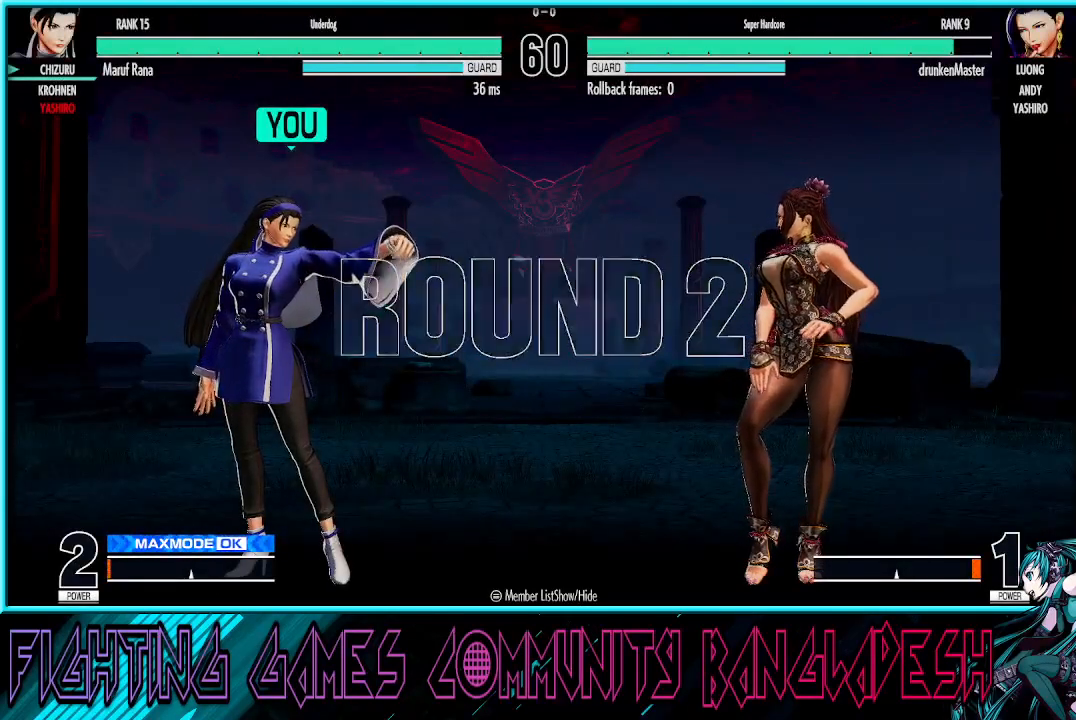
{"buttons": ["CROSS"], "left_stick": "center", "events": [[17, "left_stick", "center"], [83, "CROSS", "down"], [150, "CROSS", "up"], [167, "left_stick", "right"], [233, "left_stick", "center"], [250, "CROSS", "down"], [333, "CROSS", "up"], [433, "CROSS", "down"]]}
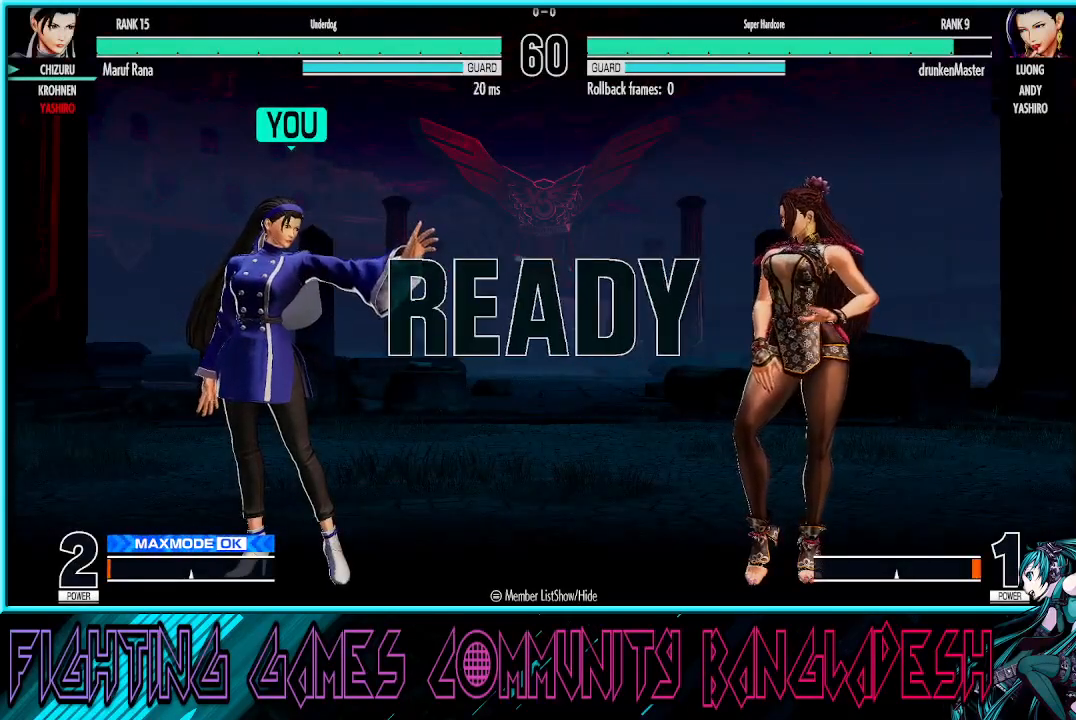
{"buttons": [], "left_stick": "right", "events": [[100, "CROSS", "up"], [217, "CROSS", "down"], [267, "CROSS", "up"], [400, "CROSS", "down"], [467, "left_stick", "right"], [500, "CROSS", "up"]]}
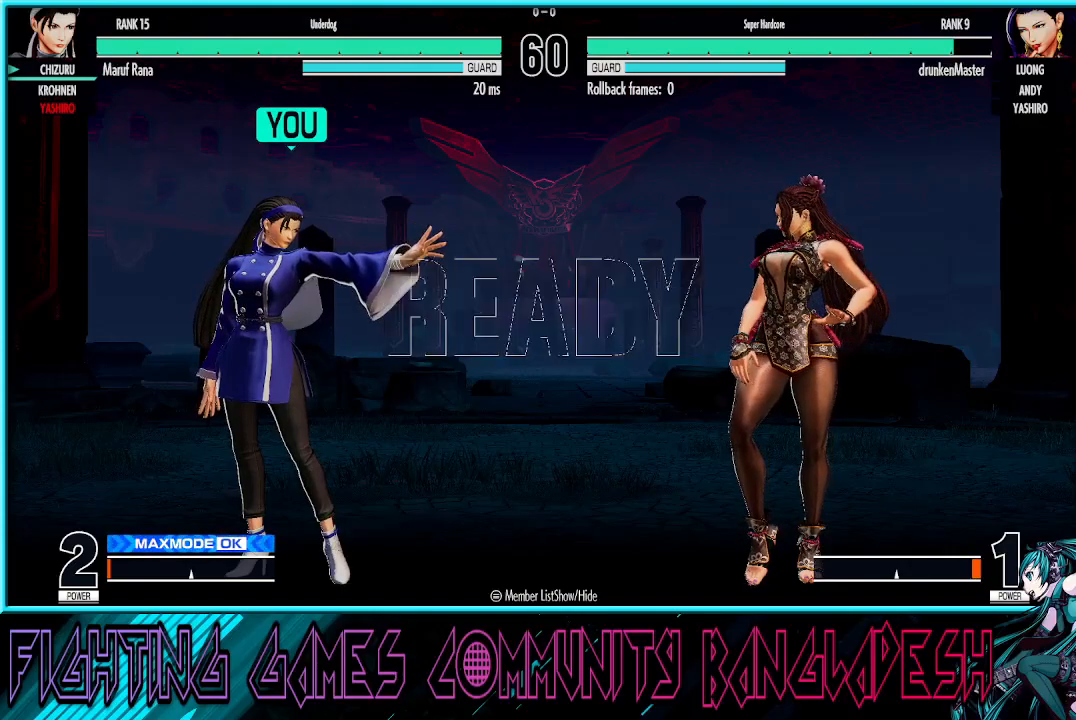
{"buttons": [], "left_stick": "up-right", "events": [[50, "left_stick", "center"], [417, "left_stick", "right"], [500, "left_stick", "up-right"]]}
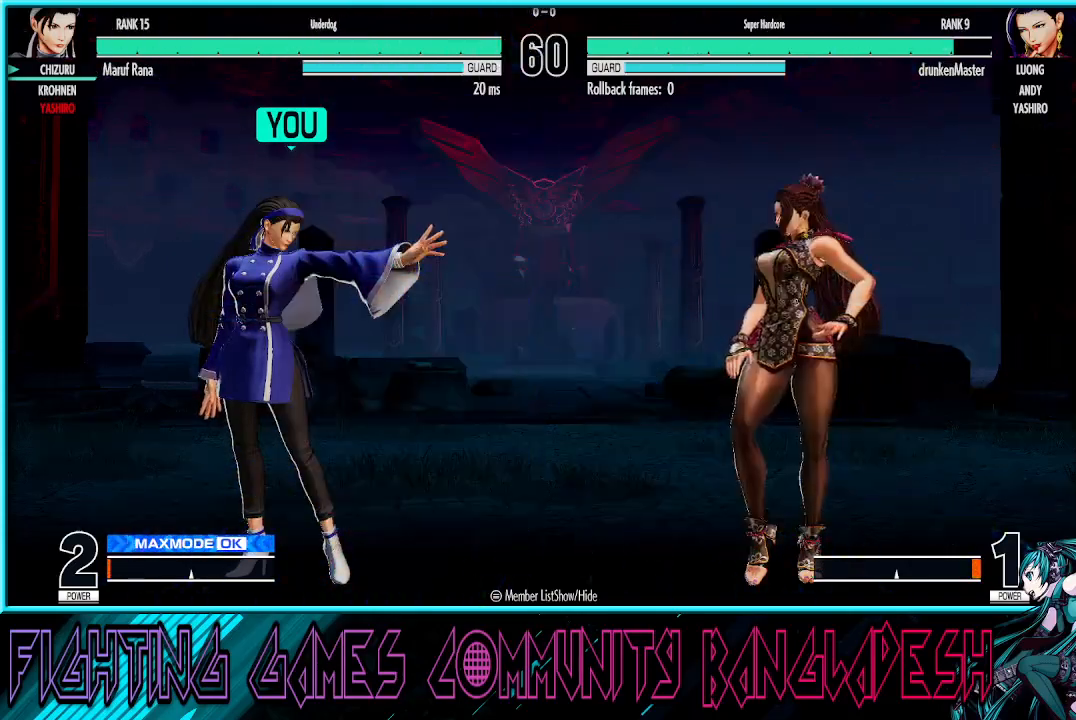
{"buttons": [], "left_stick": "left", "events": [[100, "left_stick", "right"], [200, "TRIANGLE", "down"], [267, "TRIANGLE", "up"], [417, "left_stick", "center"], [500, "left_stick", "left"]]}
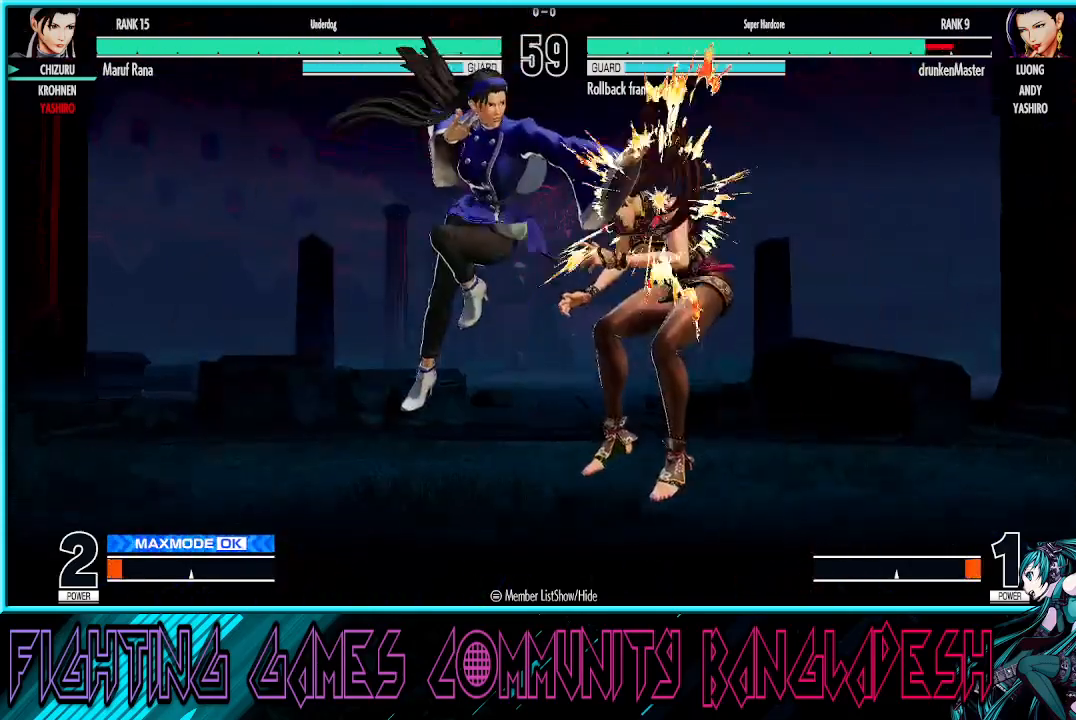
{"buttons": [], "left_stick": "down", "events": [[183, "left_stick", "right"], [500, "left_stick", "down"]]}
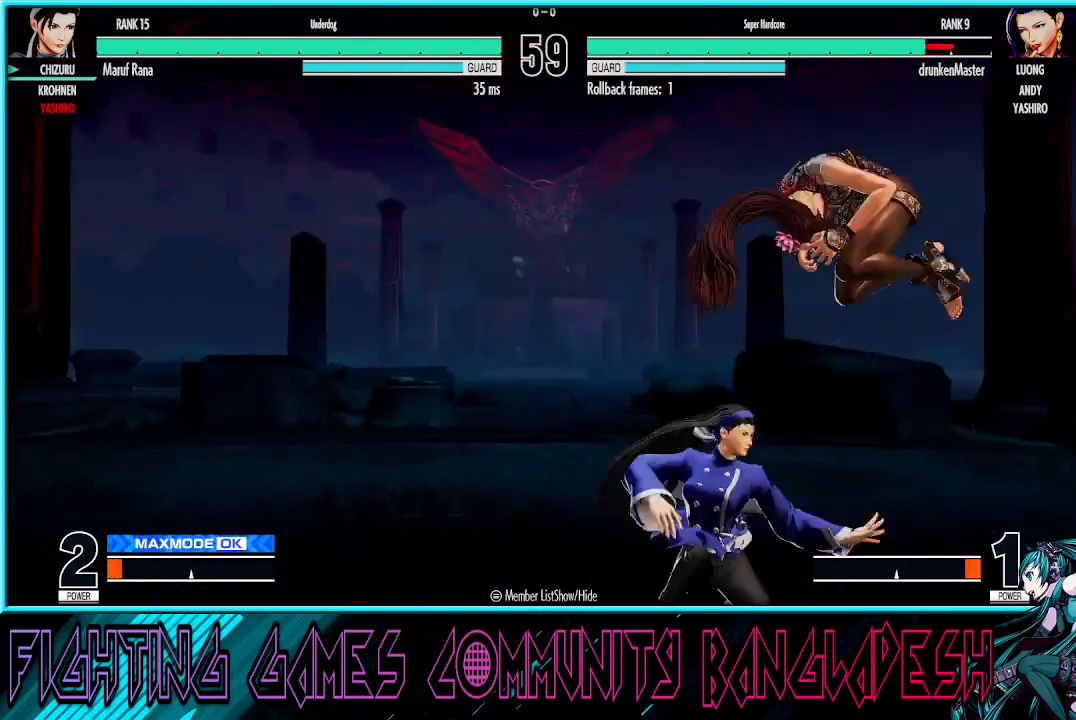
{"buttons": [], "left_stick": "center", "events": [[33, "left_stick", "center"], [100, "TRIANGLE", "down"], [300, "TRIANGLE", "up"]]}
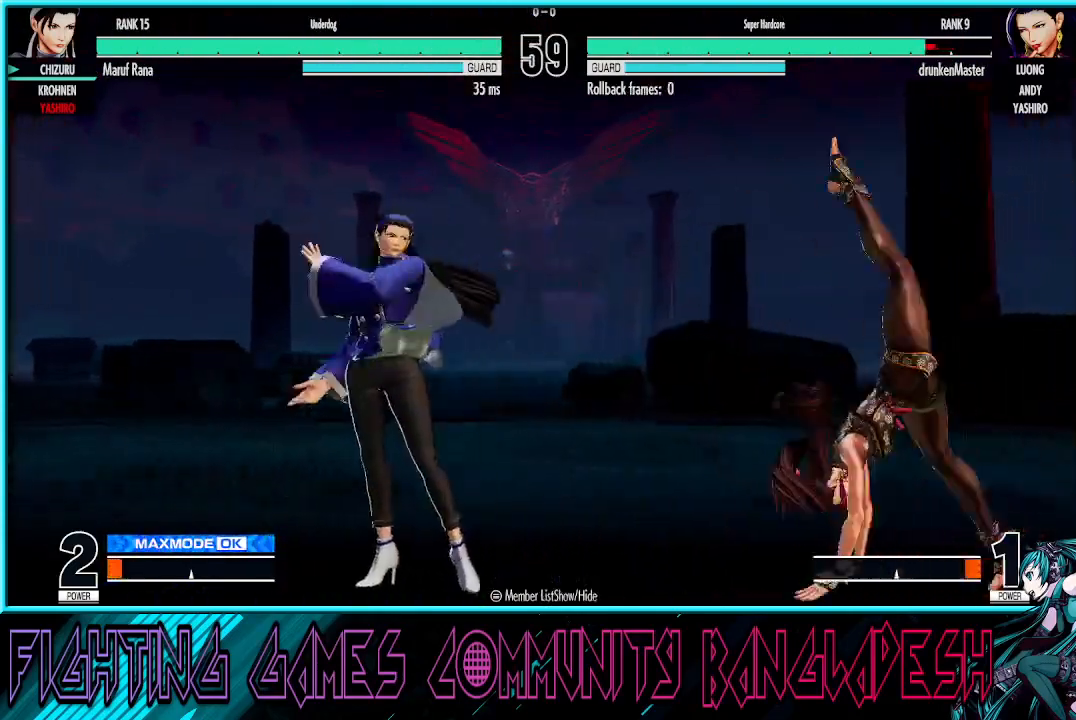
{"buttons": [], "left_stick": "left", "events": [[100, "left_stick", "left"], [200, "left_stick", "center"], [267, "left_stick", "left"]]}
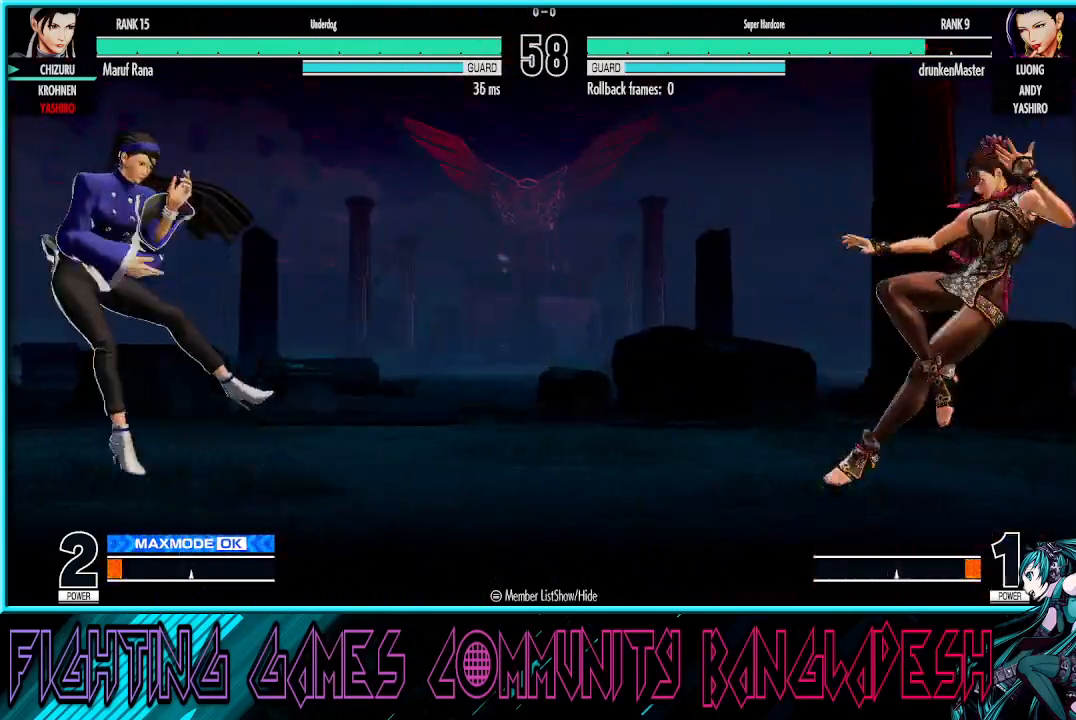
{"buttons": [], "left_stick": "left", "events": [[100, "left_stick", "right"], [417, "left_stick", "down"], [500, "left_stick", "left"]]}
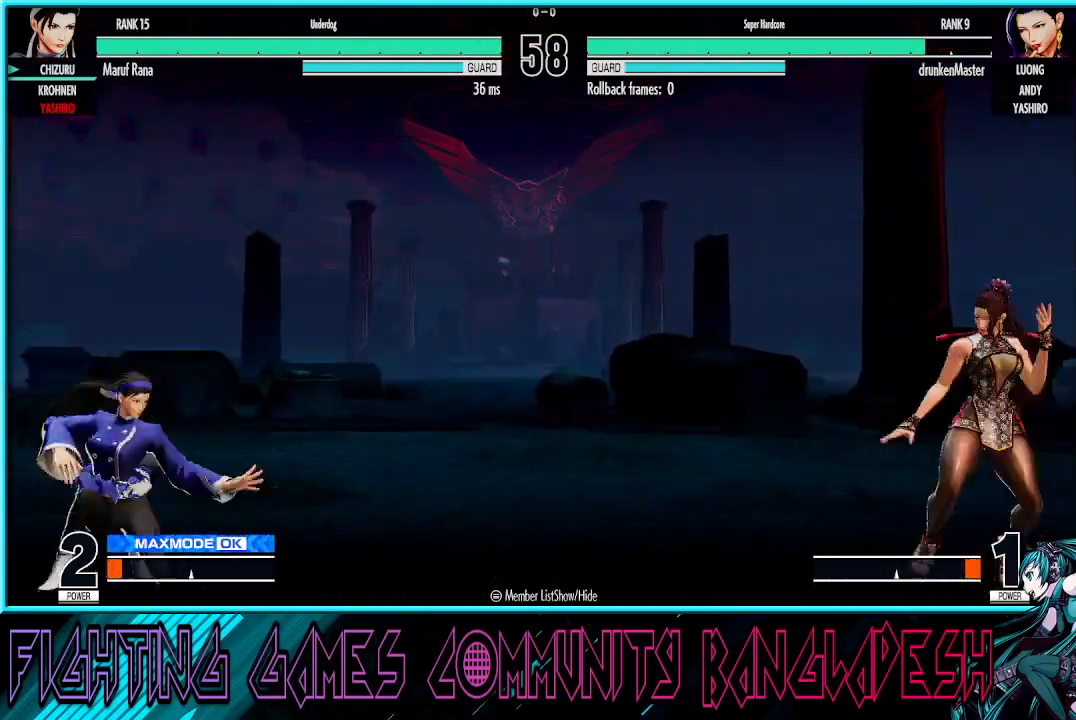
{"buttons": [], "left_stick": "center", "events": [[33, "TRIANGLE", "down"], [117, "TRIANGLE", "up"], [150, "left_stick", "center"], [300, "TRIANGLE", "down"], [383, "TRIANGLE", "up"]]}
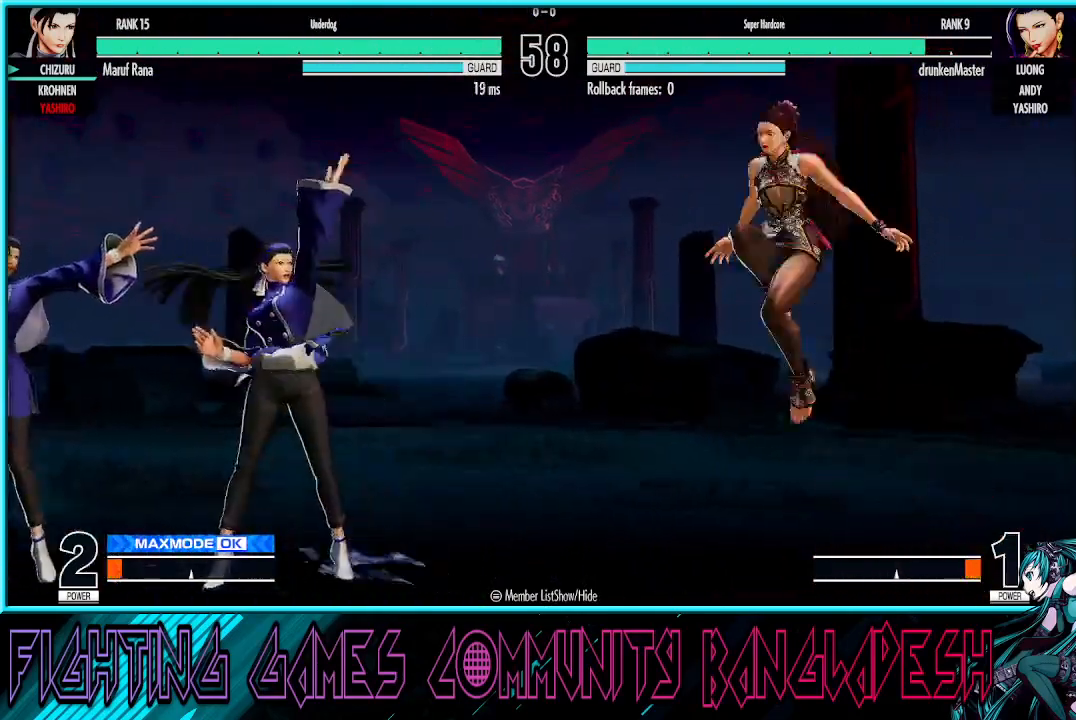
{"buttons": [], "left_stick": "left", "events": [[167, "left_stick", "left"]]}
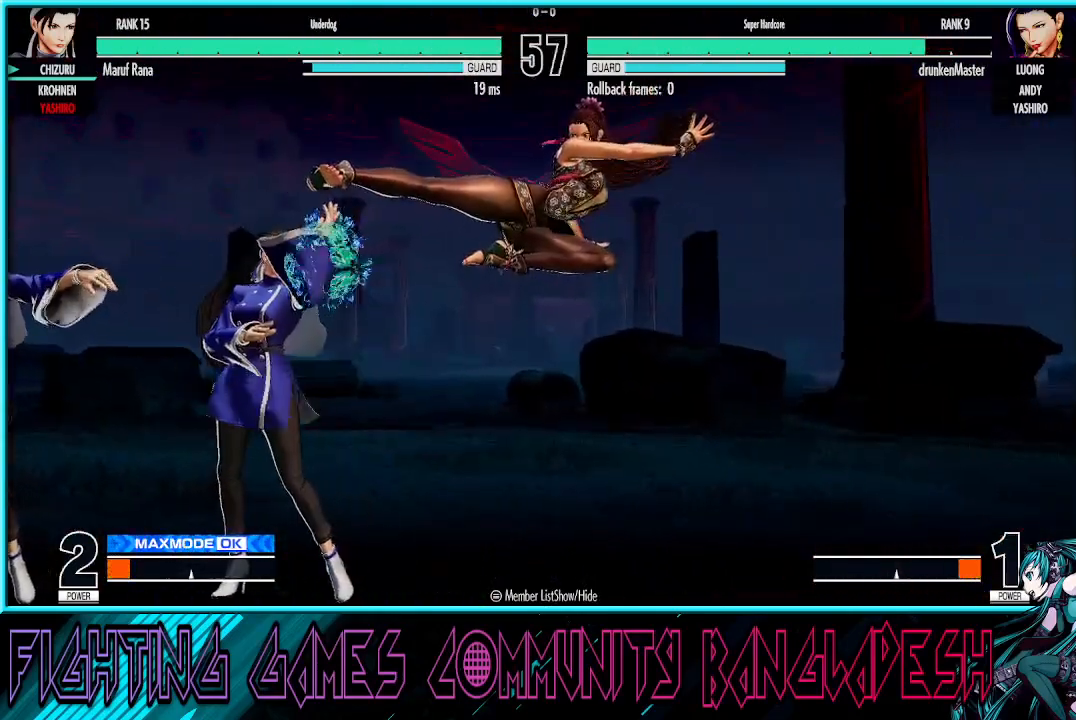
{"buttons": [], "left_stick": "down-left", "events": [[267, "left_stick", "down-left"]]}
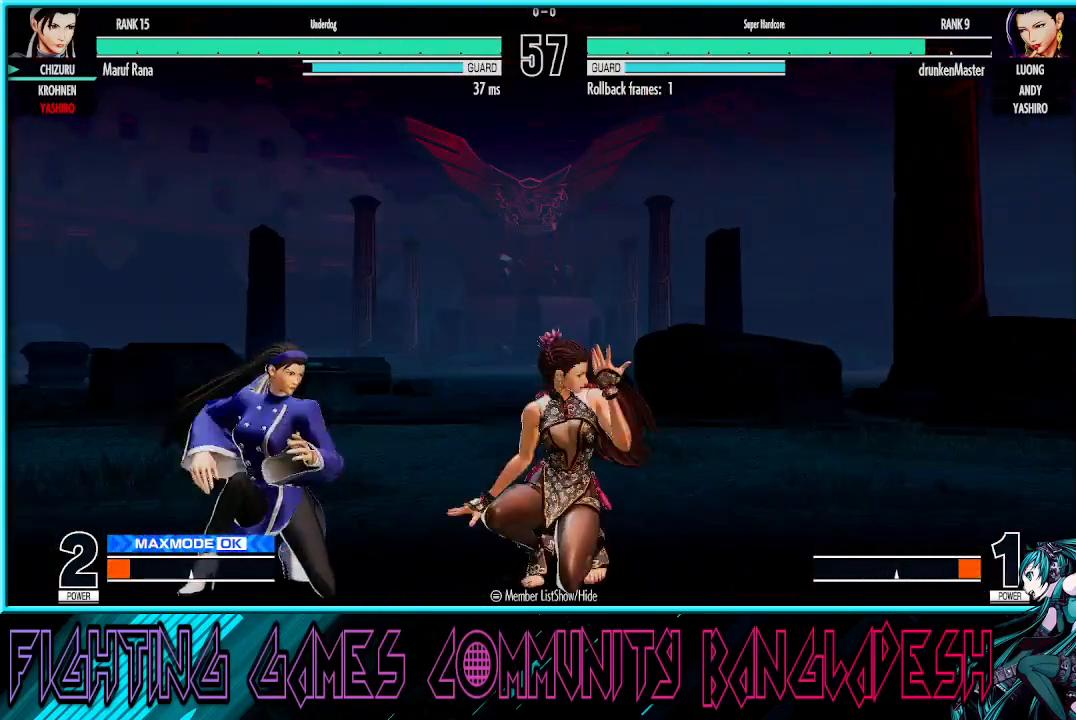
{"buttons": [], "left_stick": "down-left", "events": [[283, "TRIANGLE", "down"], [433, "TRIANGLE", "up"]]}
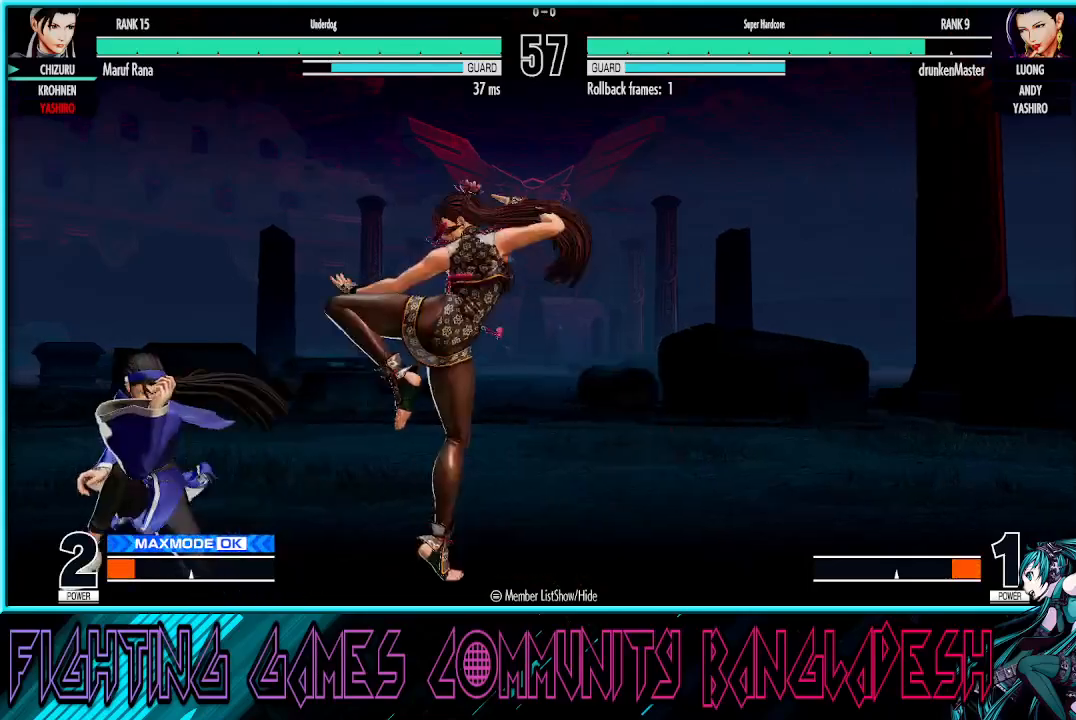
{"buttons": ["TRIANGLE"], "left_stick": "up", "events": [[433, "left_stick", "up"], [467, "TRIANGLE", "down"]]}
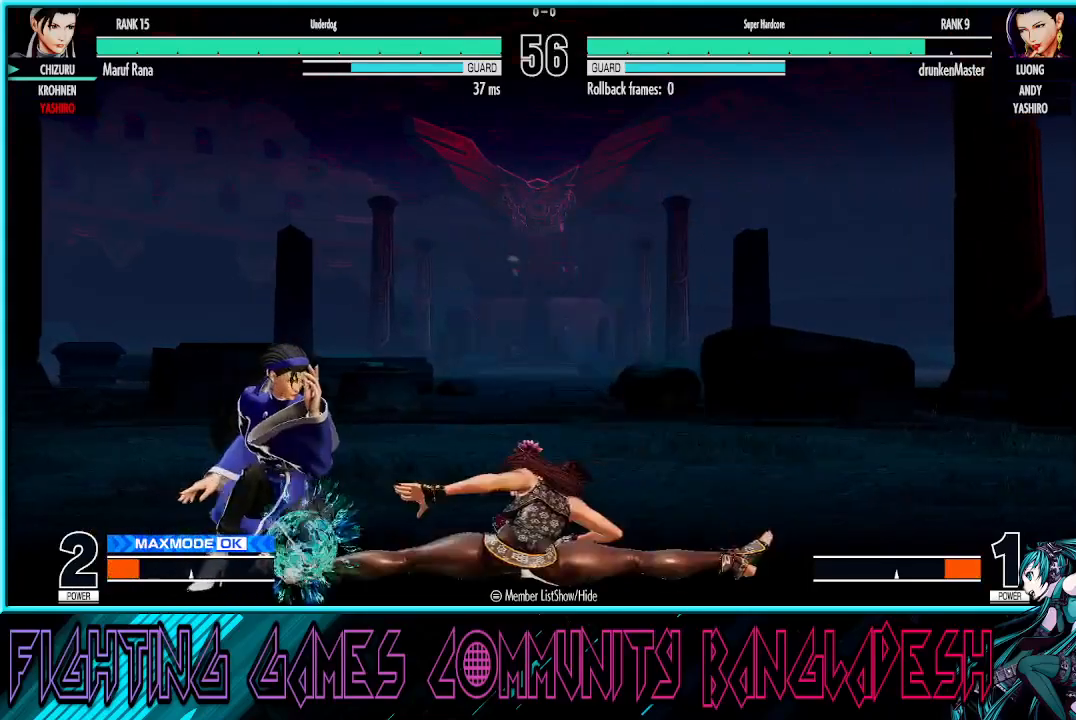
{"buttons": [], "left_stick": "down-left", "events": [[33, "TRIANGLE", "up"], [117, "left_stick", "center"], [367, "left_stick", "left"], [433, "left_stick", "down-left"]]}
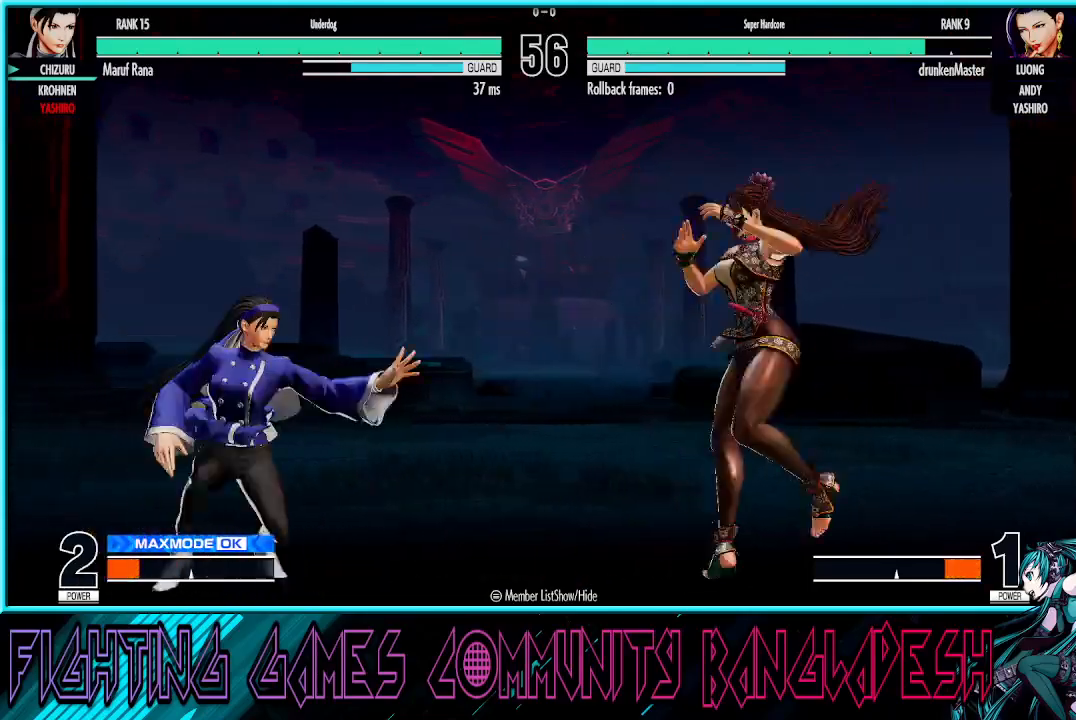
{"buttons": [], "left_stick": "center", "events": [[83, "left_stick", "up"], [167, "R1", "down"], [183, "TRIANGLE", "down"], [267, "TRIANGLE", "up"], [283, "R1", "up"], [333, "left_stick", "center"]]}
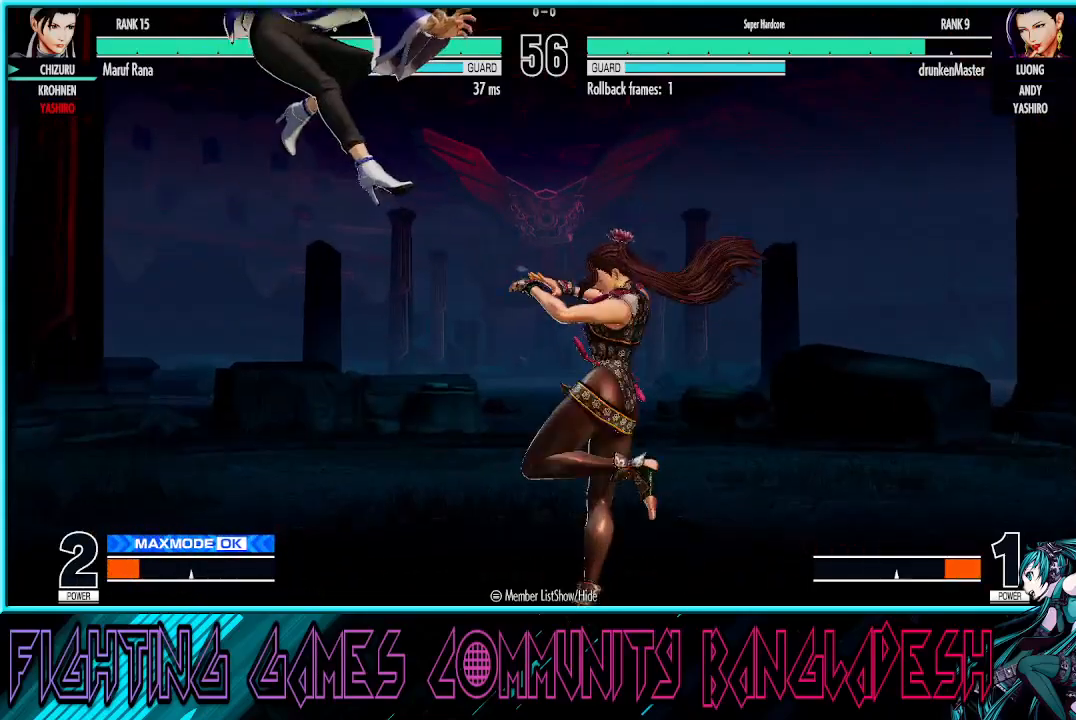
{"buttons": [], "left_stick": "down-left", "events": [[200, "left_stick", "down-left"]]}
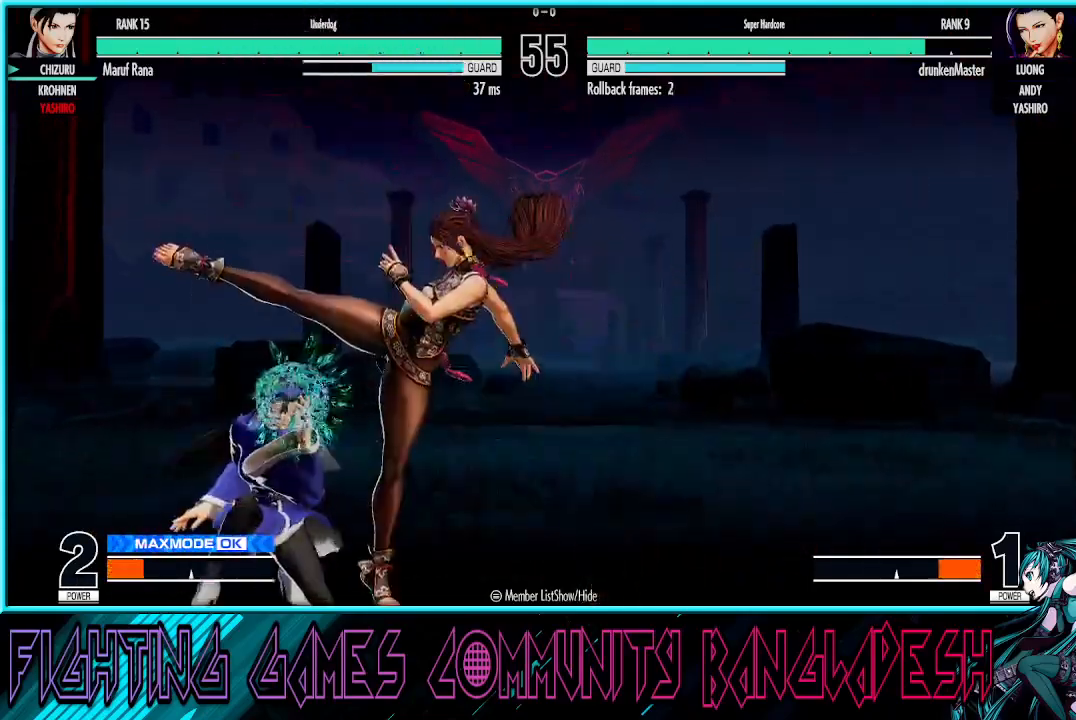
{"buttons": [], "left_stick": "right", "events": [[400, "left_stick", "right"]]}
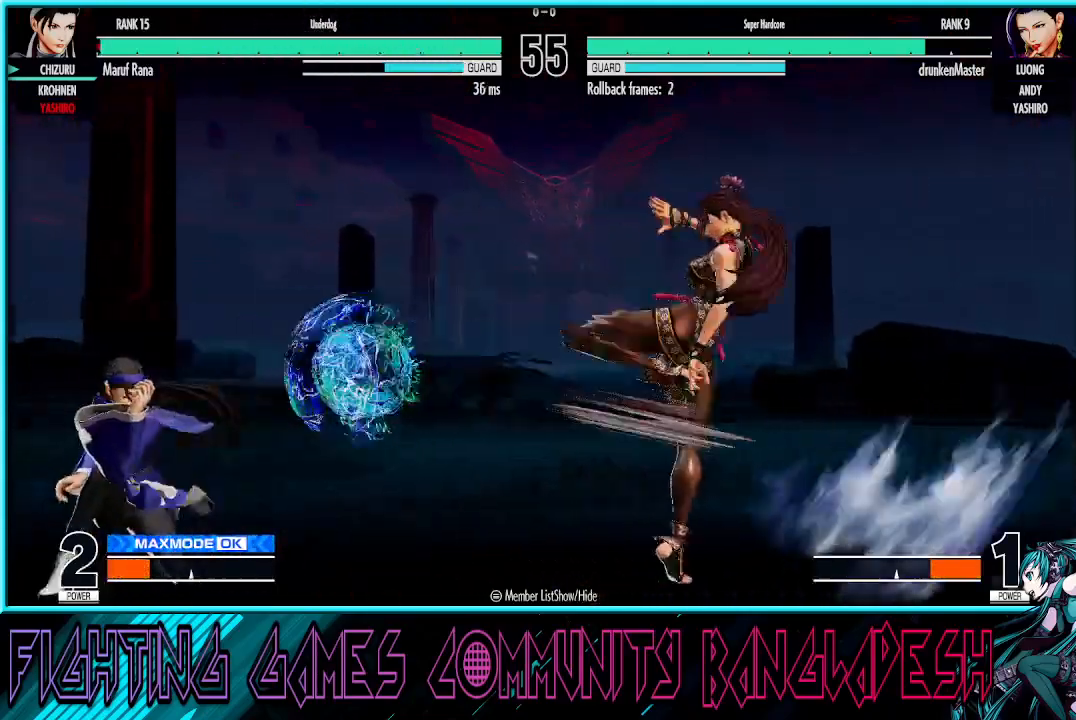
{"buttons": ["TRIANGLE", "R1"], "left_stick": "up-right", "events": [[117, "left_stick", "center"], [183, "left_stick", "right"], [267, "left_stick", "up-right"], [400, "R1", "down"], [400, "TRIANGLE", "down"]]}
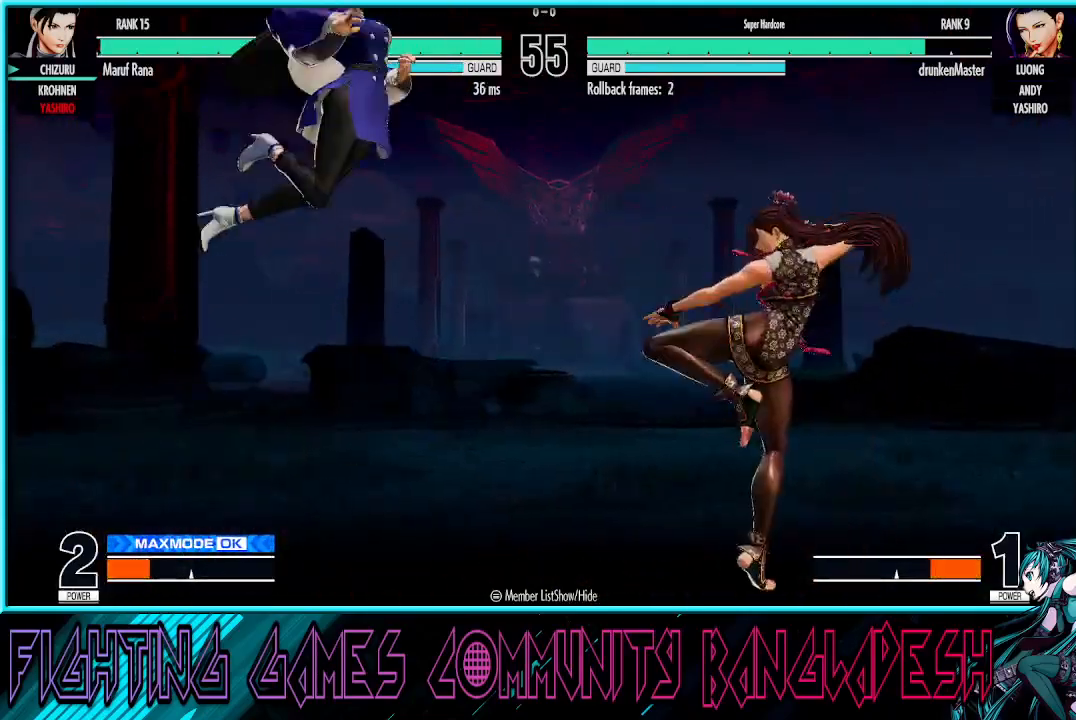
{"buttons": ["TRIANGLE"], "left_stick": "right", "events": [[17, "TRIANGLE", "up"], [33, "R1", "up"], [33, "left_stick", "center"], [433, "TRIANGLE", "down"], [433, "left_stick", "right"]]}
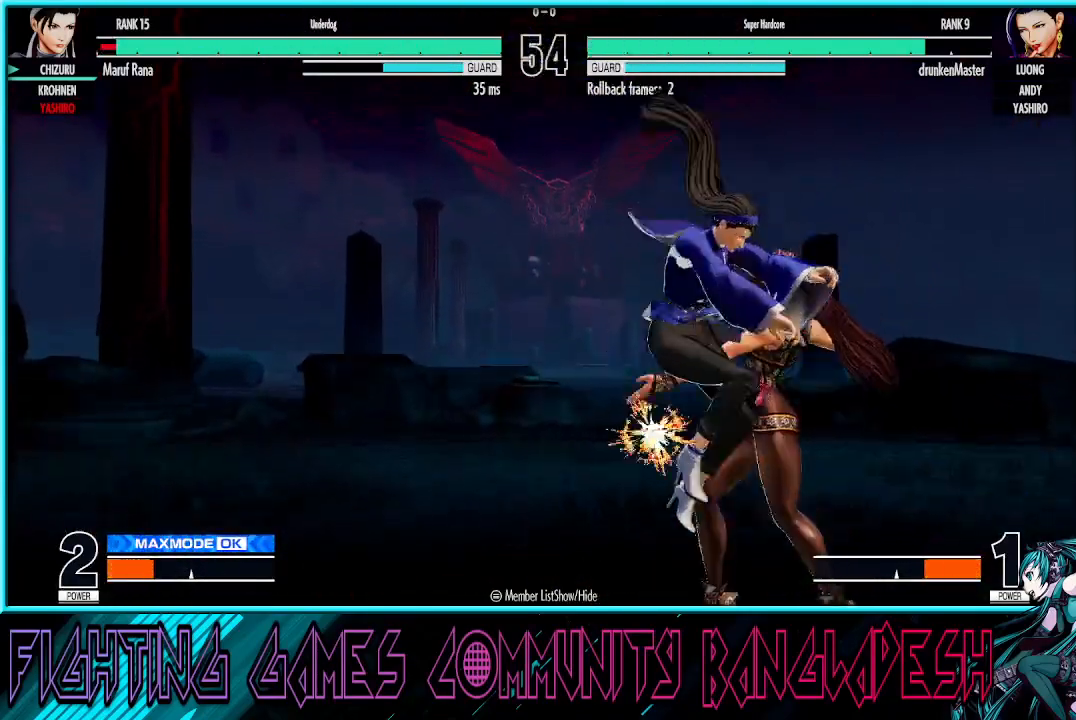
{"buttons": [], "left_stick": "center", "events": [[50, "TRIANGLE", "up"], [150, "CROSS", "down"], [317, "CROSS", "up"], [433, "left_stick", "center"]]}
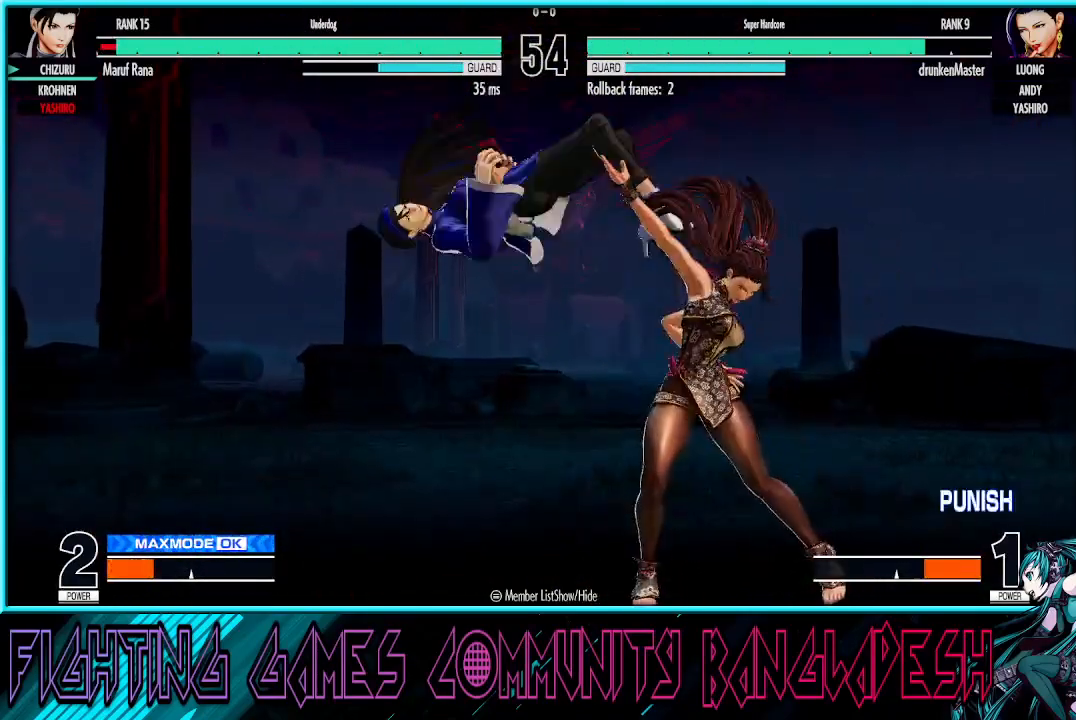
{"buttons": ["CROSS"], "left_stick": "right", "events": [[250, "left_stick", "right"], [317, "CROSS", "down"], [317, "SQUARE", "down"], [450, "SQUARE", "up"]]}
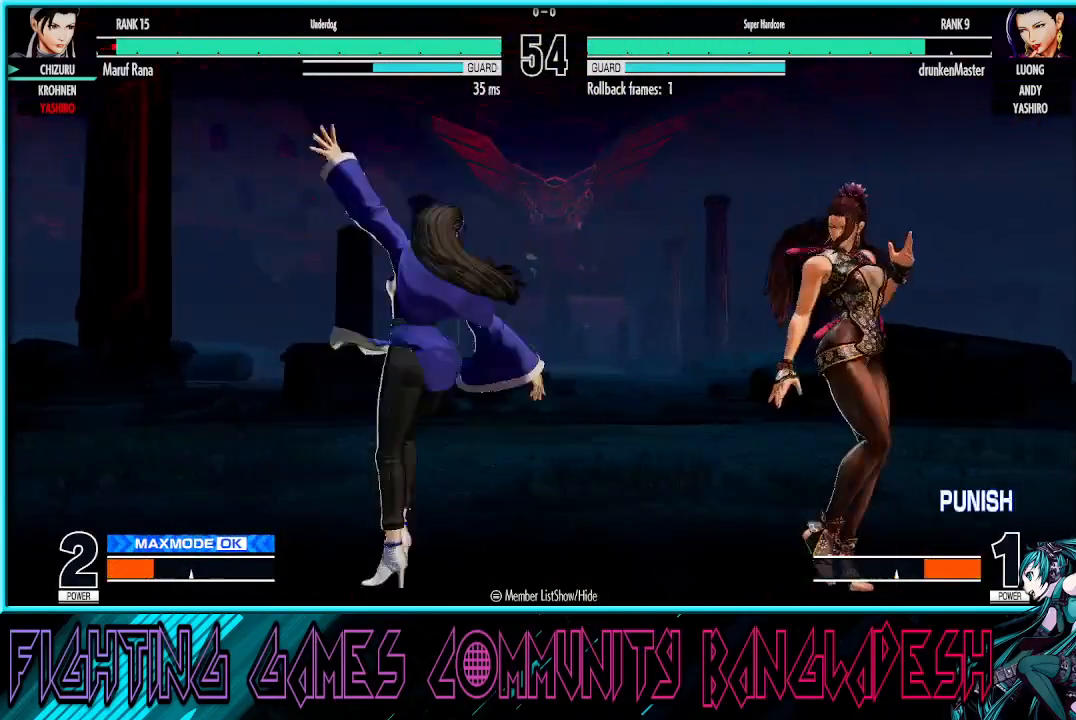
{"buttons": [], "left_stick": "down-left", "events": [[217, "CROSS", "up"], [233, "left_stick", "down-left"]]}
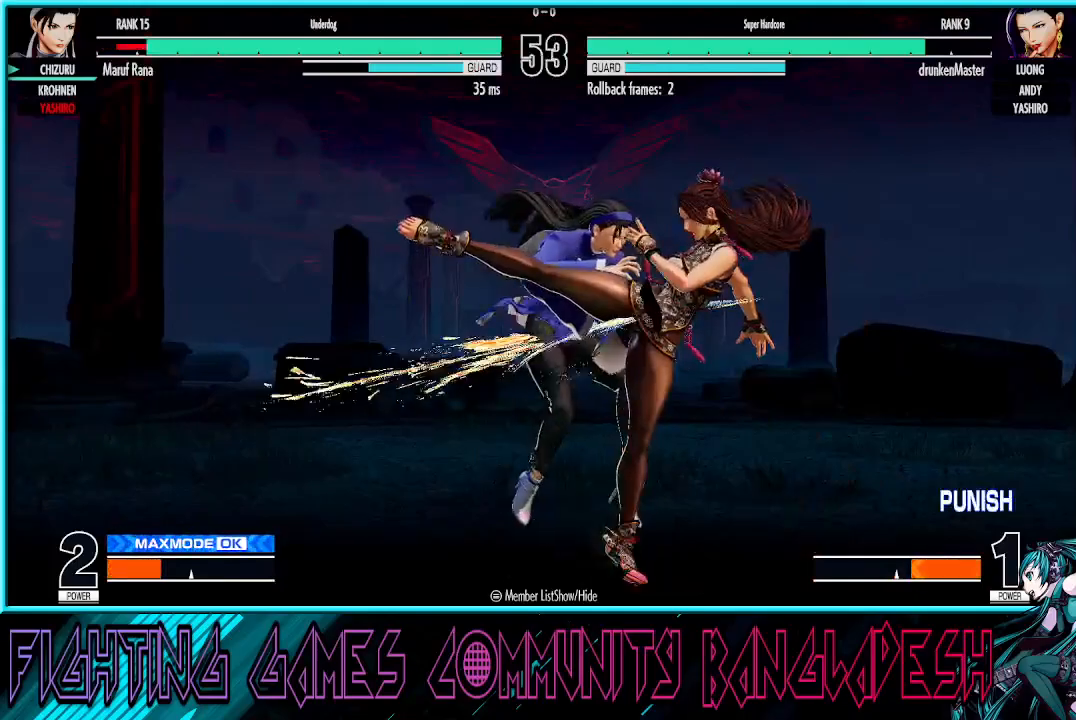
{"buttons": ["CROSS"], "left_stick": "center", "events": [[67, "CROSS", "down"], [217, "CROSS", "up"], [350, "CROSS", "down"], [367, "SQUARE", "down"], [400, "SQUARE", "up"], [417, "CROSS", "up"], [433, "left_stick", "center"], [500, "CROSS", "down"]]}
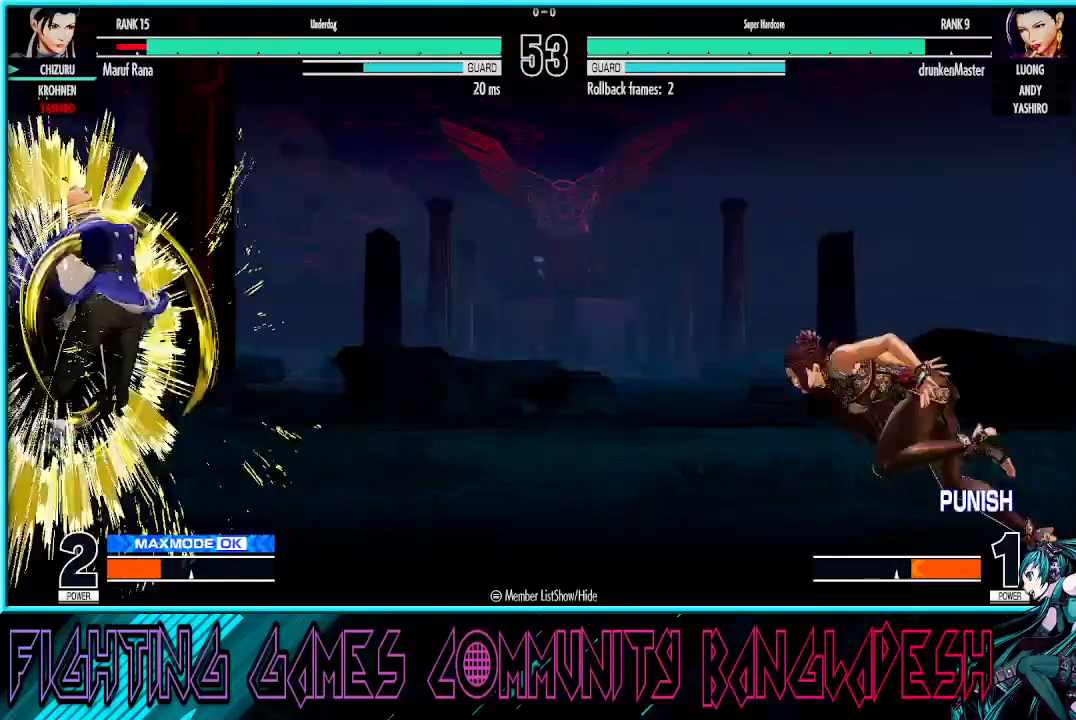
{"buttons": ["CROSS", "SQUARE"], "left_stick": "left", "events": [[17, "SQUARE", "down"], [67, "SQUARE", "up"], [83, "CROSS", "up"], [117, "left_stick", "left"], [150, "SQUARE", "down"], [167, "CROSS", "down"], [233, "CROSS", "up"], [250, "SQUARE", "up"], [283, "SQUARE", "down"], [317, "CROSS", "down"], [433, "CROSS", "up"], [500, "CROSS", "down"]]}
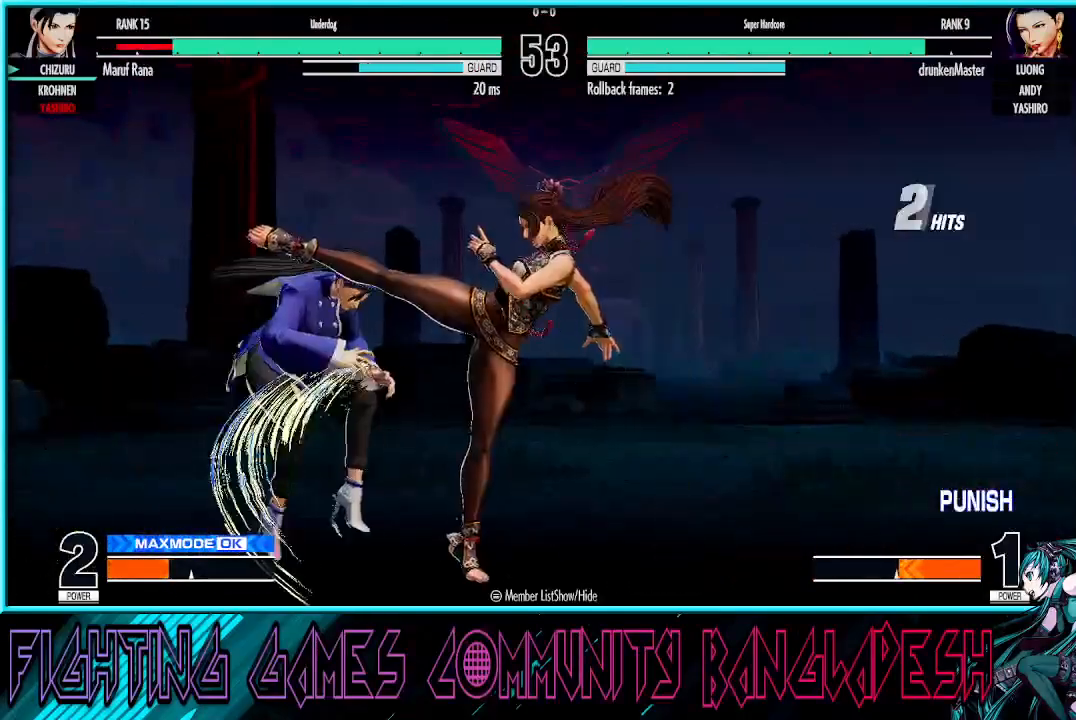
{"buttons": [], "left_stick": "center", "events": [[100, "SQUARE", "up"], [133, "CROSS", "up"], [300, "left_stick", "center"]]}
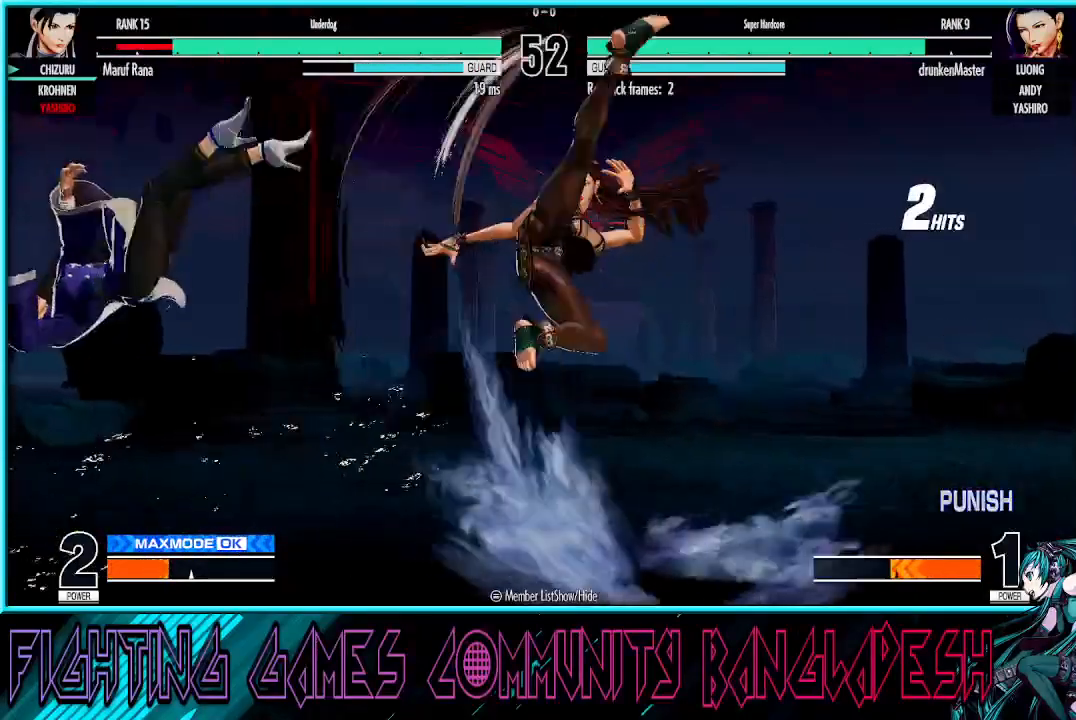
{"buttons": [], "left_stick": "right", "events": [[33, "CROSS", "down"], [33, "SQUARE", "down"], [233, "CROSS", "up"], [233, "left_stick", "right"], [267, "SQUARE", "up"]]}
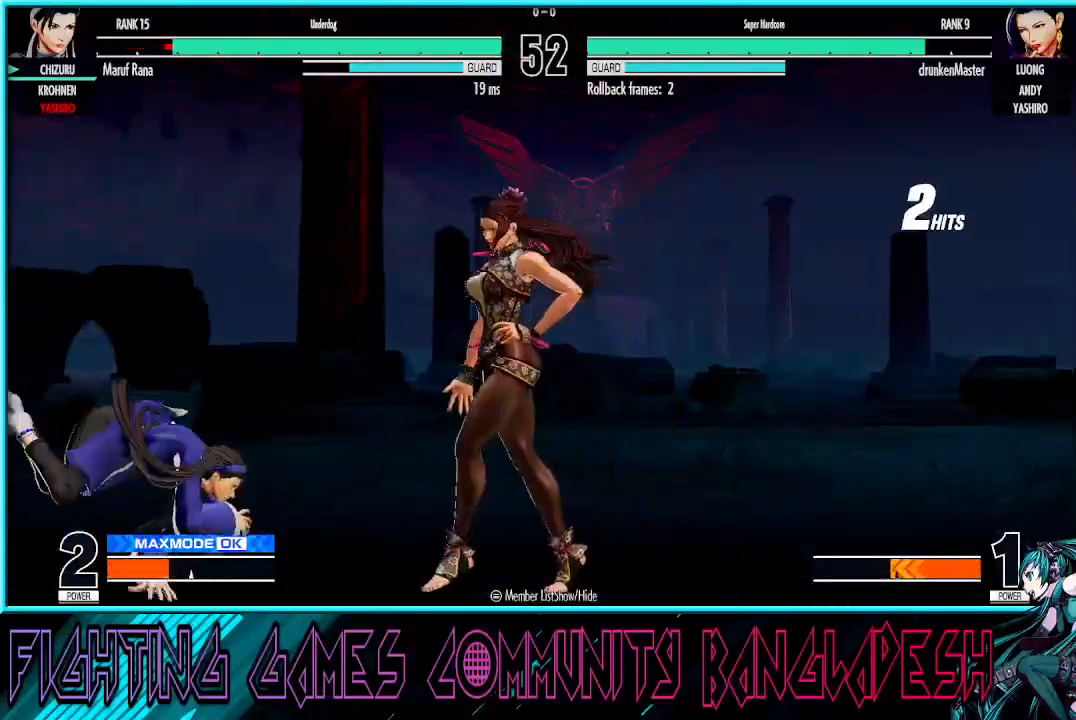
{"buttons": [], "left_stick": "center", "events": [[33, "left_stick", "down"], [133, "CROSS", "down"], [133, "TRIANGLE", "down"], [150, "left_stick", "right"], [250, "CROSS", "up"], [250, "TRIANGLE", "up"], [467, "left_stick", "center"]]}
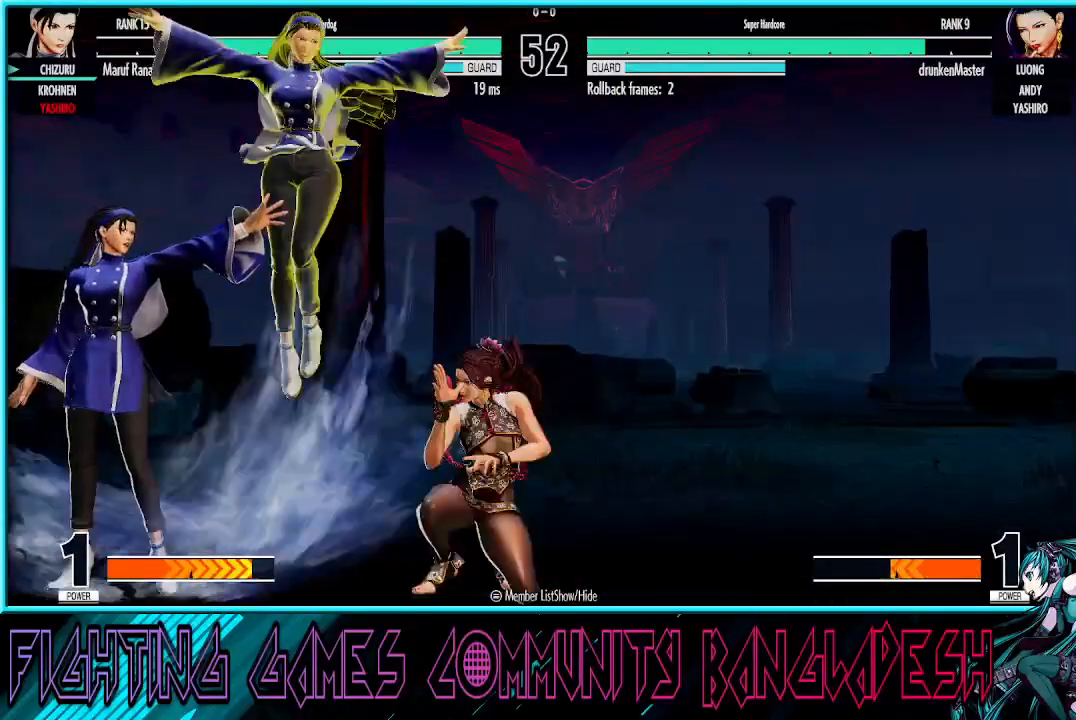
{"buttons": [], "left_stick": "left", "events": [[350, "CROSS", "down"], [367, "TRIANGLE", "down"], [383, "TRIANGLE", "up"], [383, "left_stick", "left"], [417, "CROSS", "up"]]}